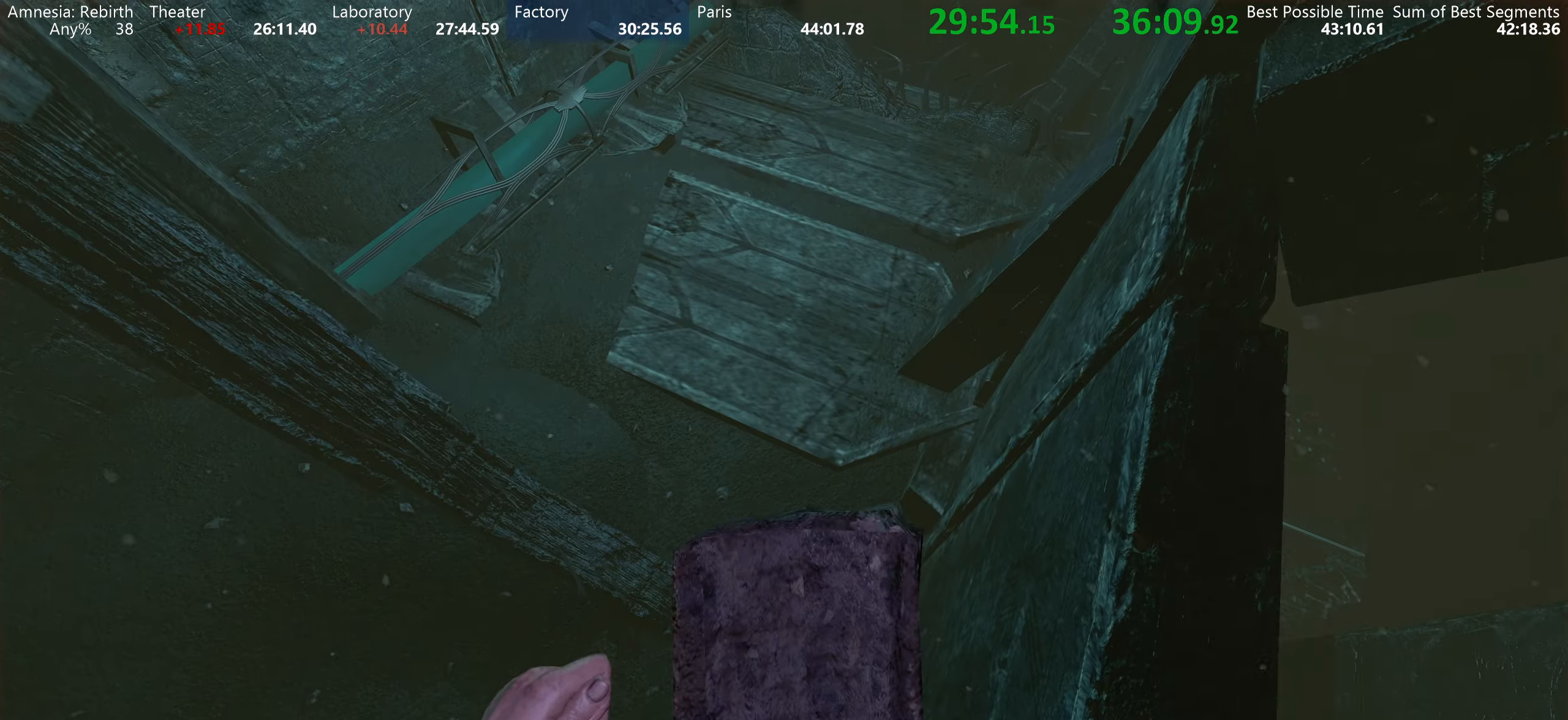
Gameplay with keyboard and mouse; each line is a JSON object with the keys and mouse buttons held at the frame after it. "events" lists presses ("down") and releases ("up") of "a", "d", "e", "f", "q", "r", "s", "shift", "space", "tab", "w", "mouse_left", "mouse_right", "mouse_wheel_up" and "mouse_wheel_down" between this image and that frame as [ms after this image, input, new state], when the widget could be followed in between. "mouse_left", "mouse_right", "mouse_wheel_up", "mouse_wheel_down" = the "left", "right", "wheel_up", "wheel_down" buttons of the "mouse" list. No other keys are recorded. Mouse movement is not recorded.
{"keys": ["shift", "w"], "mouse": ["left"], "events": []}
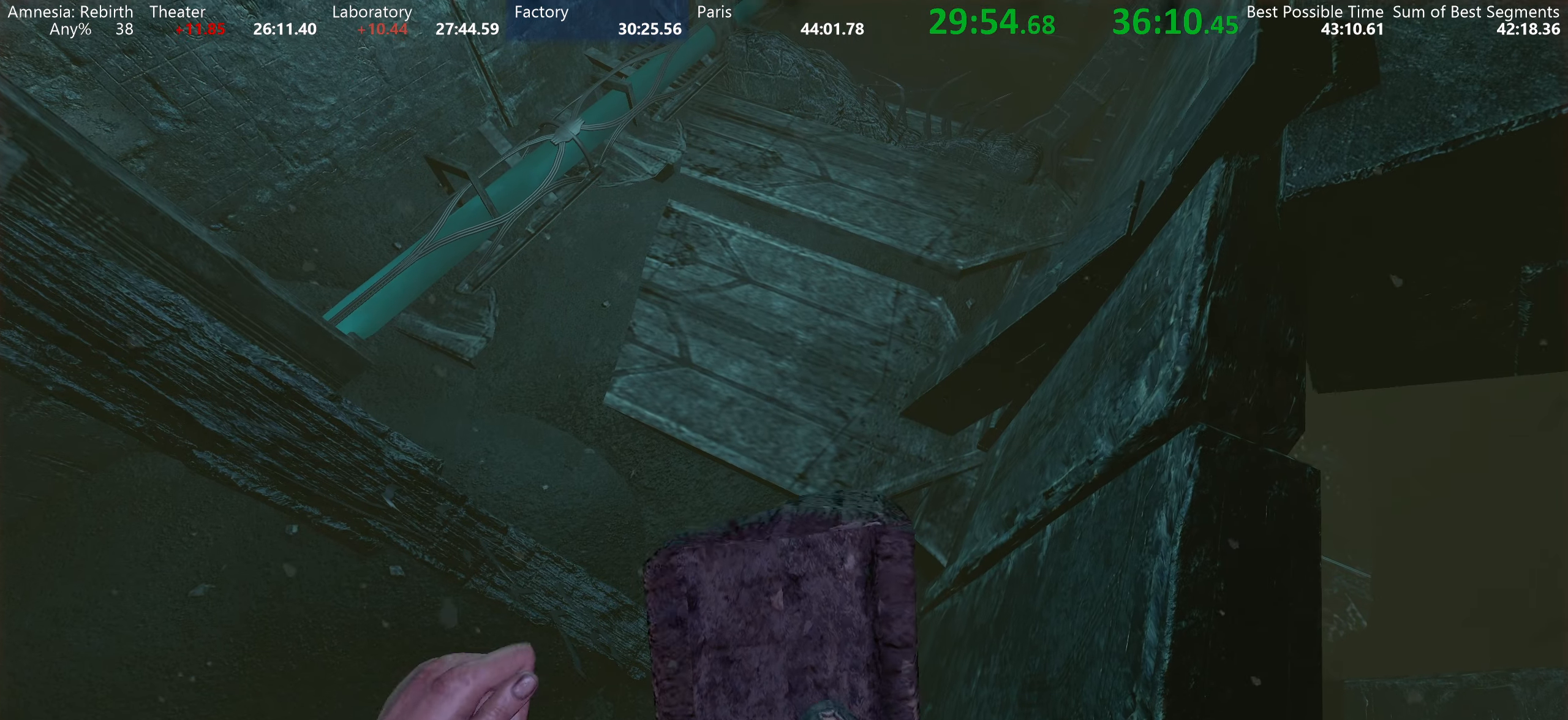
{"keys": ["shift", "w"], "mouse": ["left"], "events": []}
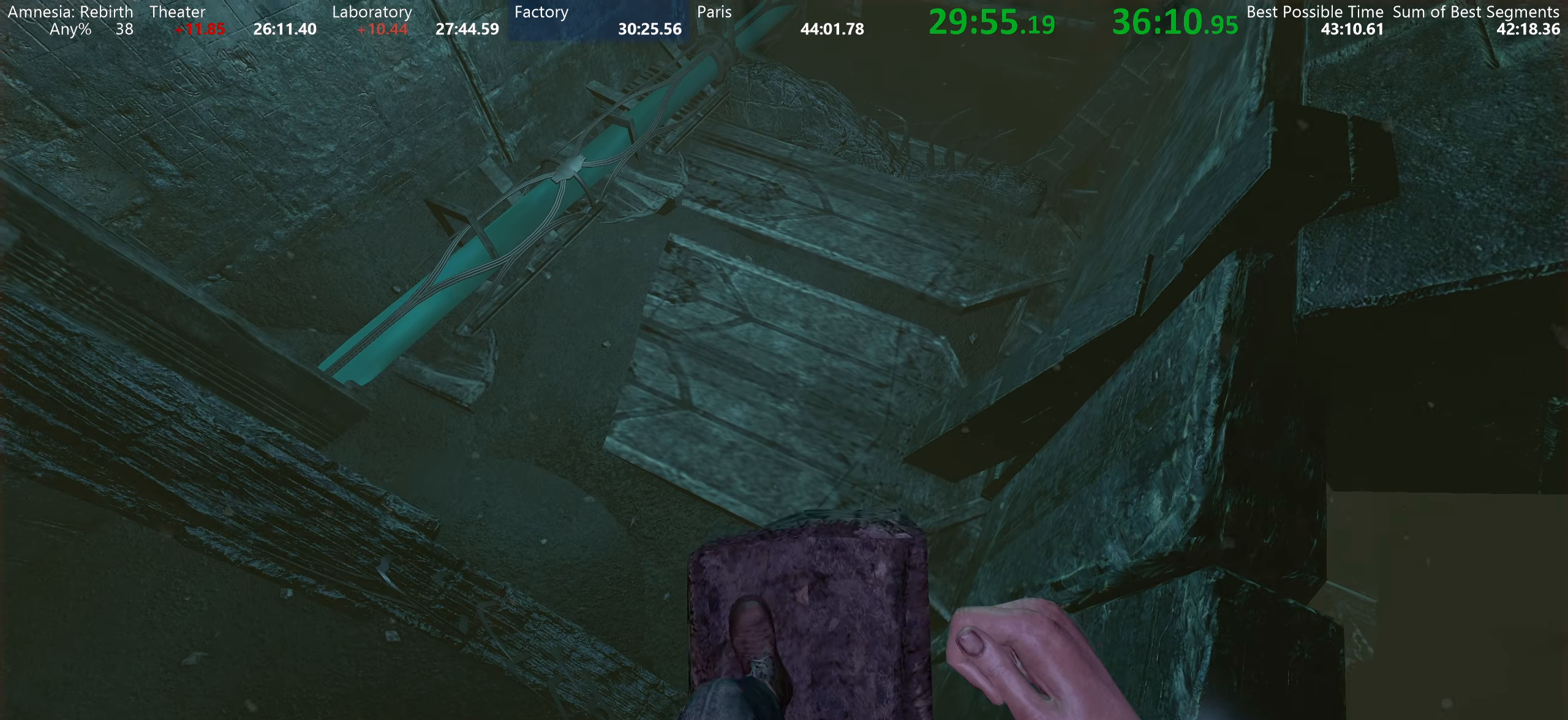
{"keys": ["shift", "w"], "mouse": ["left"], "events": []}
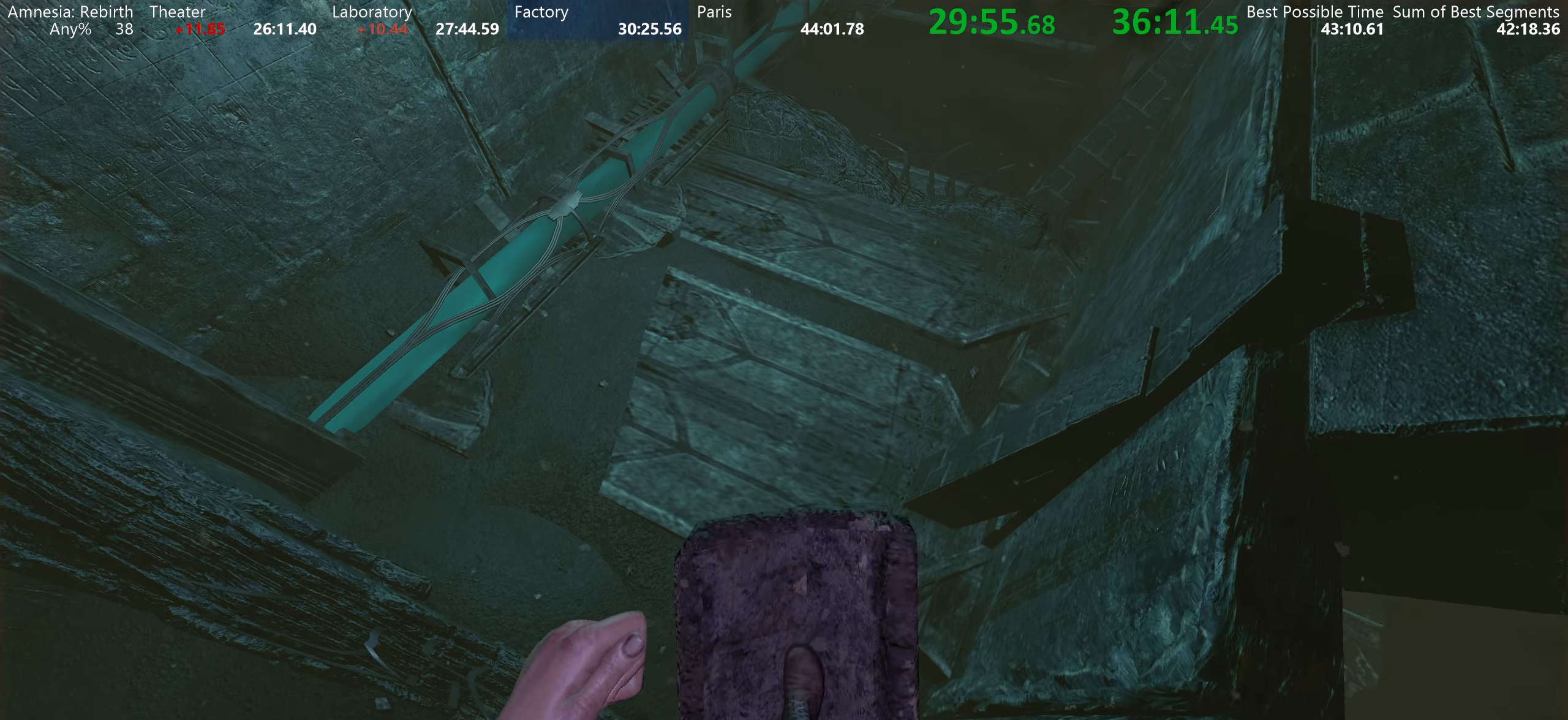
{"keys": ["shift", "w"], "mouse": ["left"], "events": []}
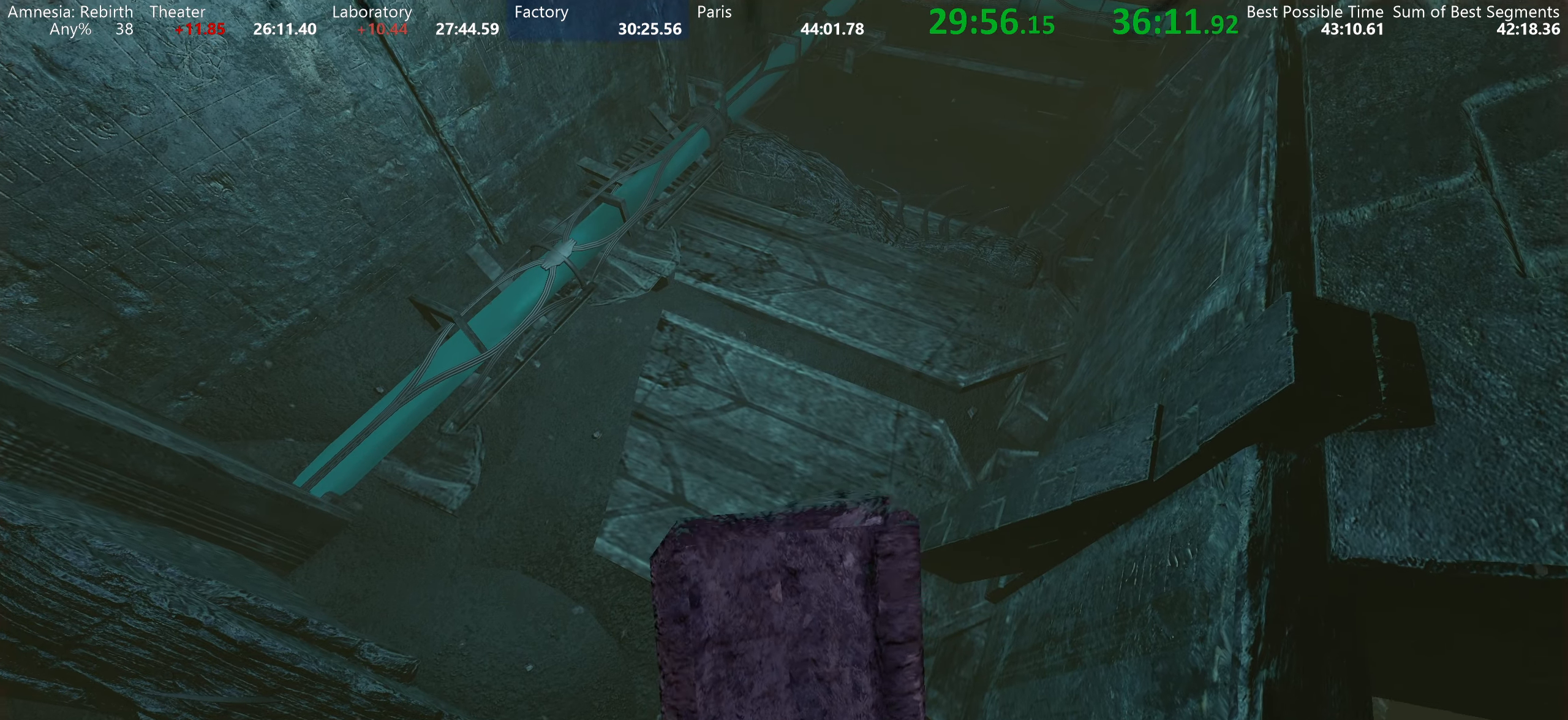
{"keys": ["shift", "w"], "mouse": ["left"], "events": []}
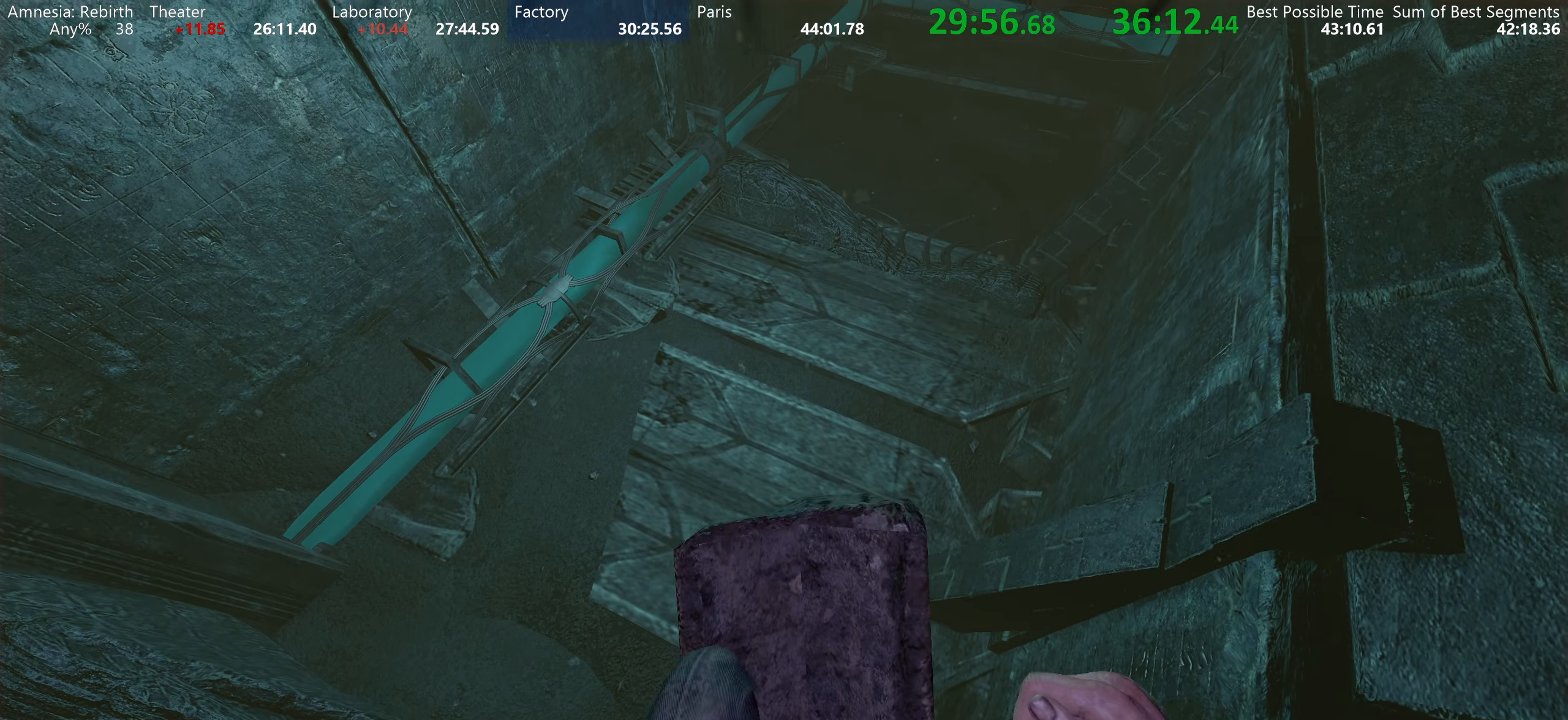
{"keys": ["shift", "w"], "mouse": ["left"], "events": []}
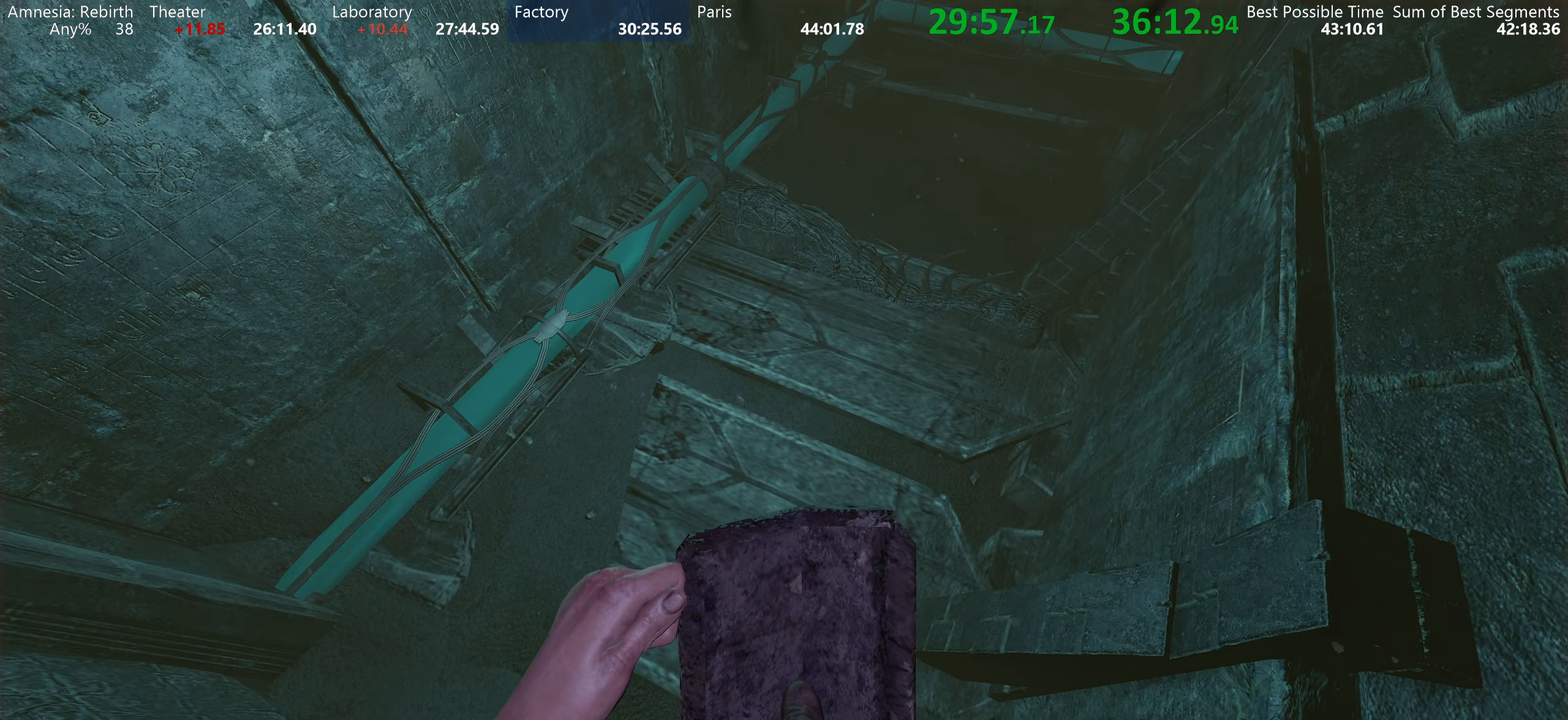
{"keys": ["shift", "w"], "mouse": ["left"], "events": []}
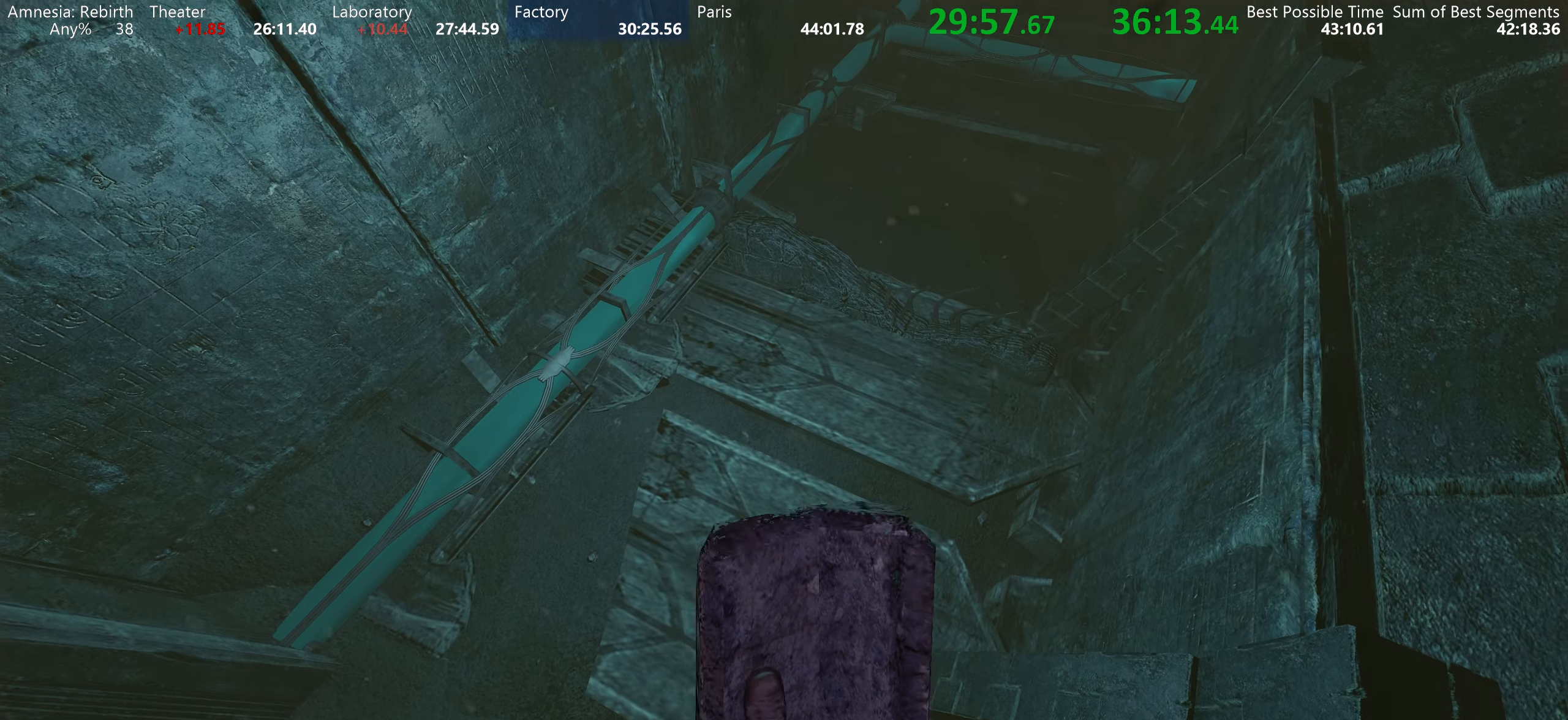
{"keys": ["shift", "w"], "mouse": ["left"], "events": []}
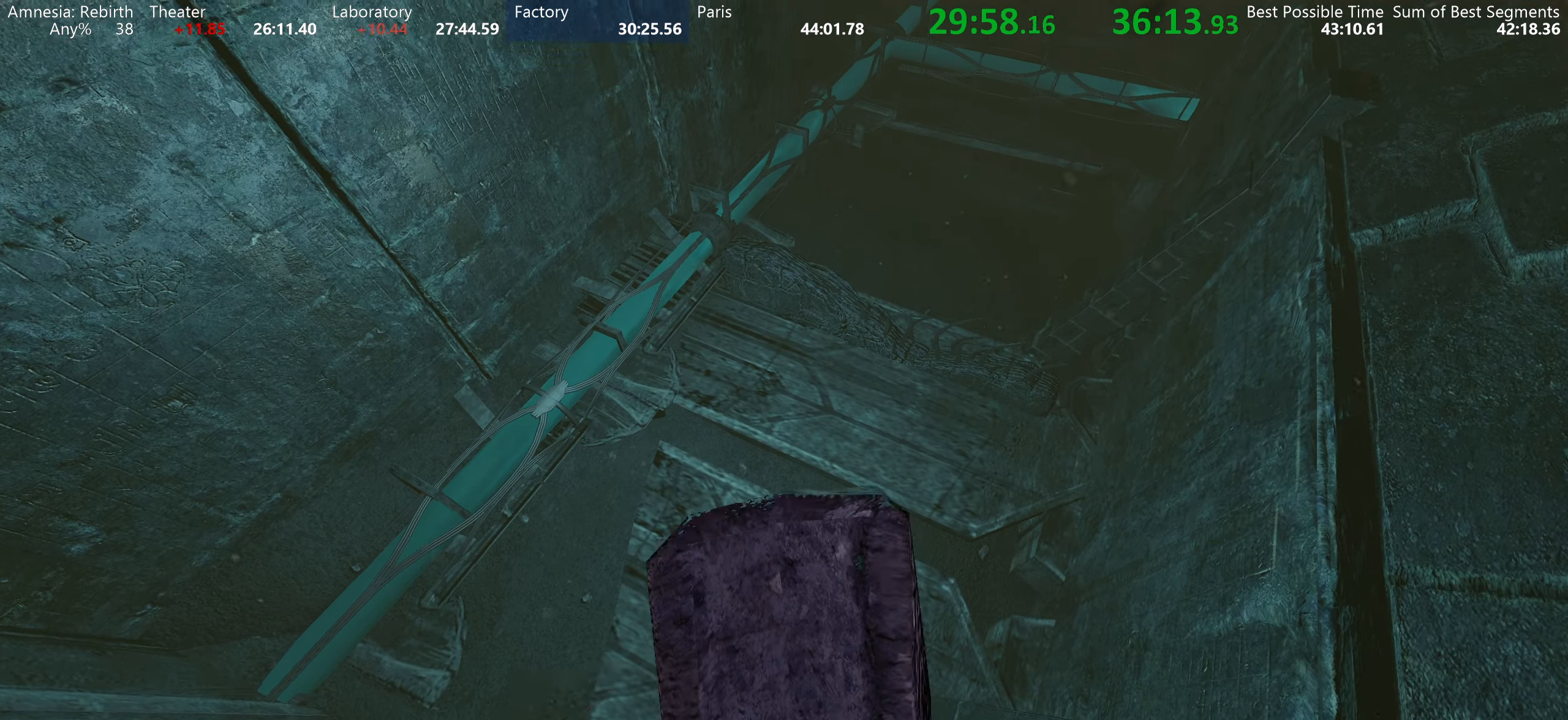
{"keys": ["shift", "w"], "mouse": ["left"], "events": []}
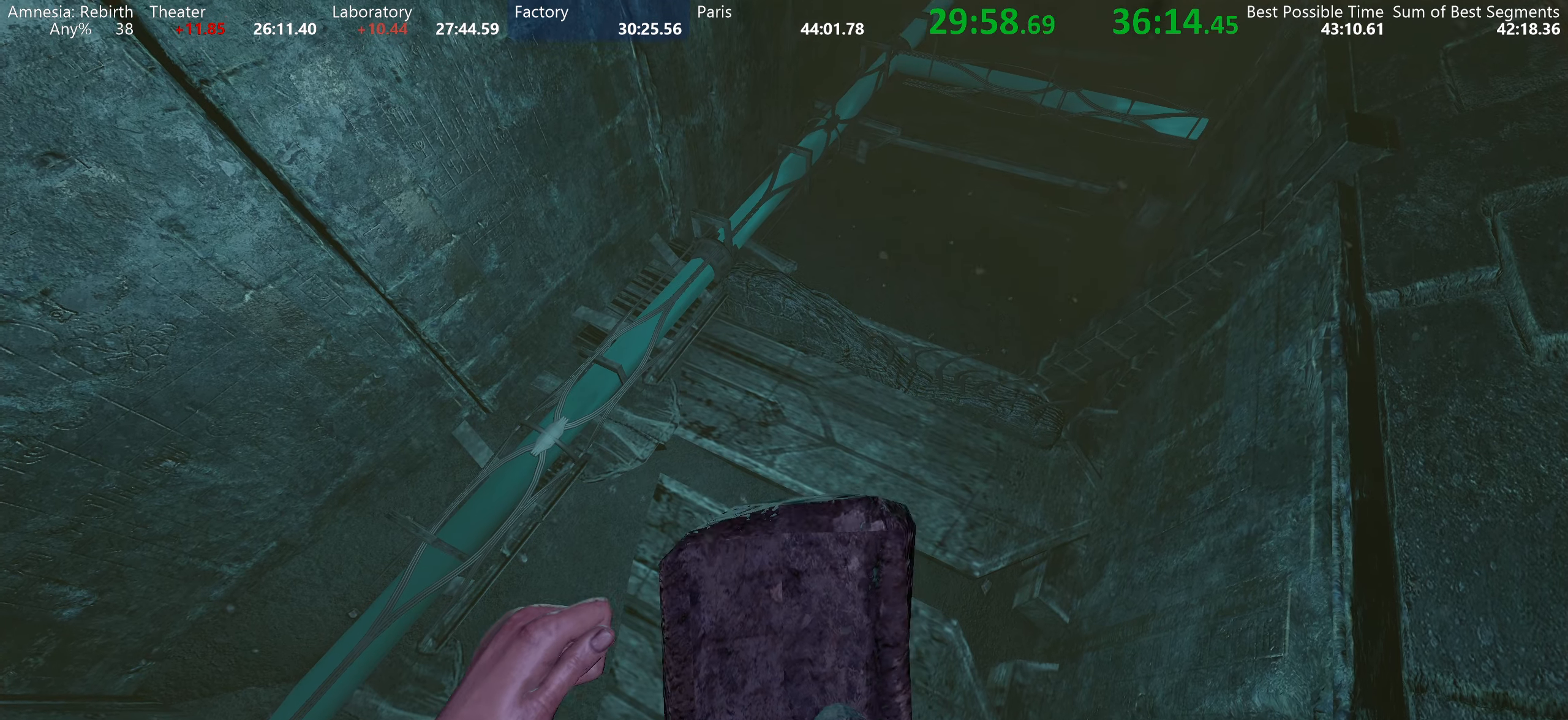
{"keys": ["shift", "w"], "mouse": ["left"], "events": []}
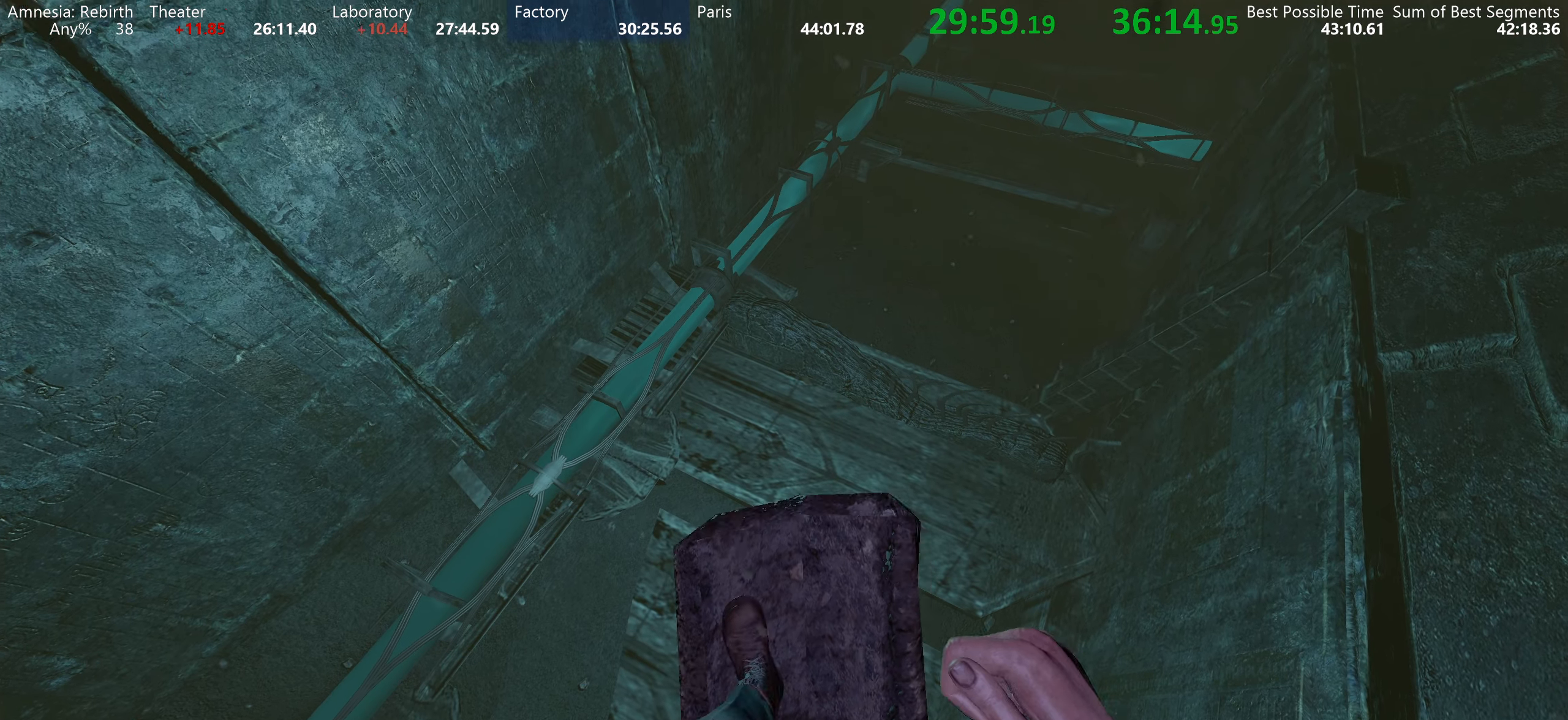
{"keys": ["shift", "w"], "mouse": ["left"], "events": []}
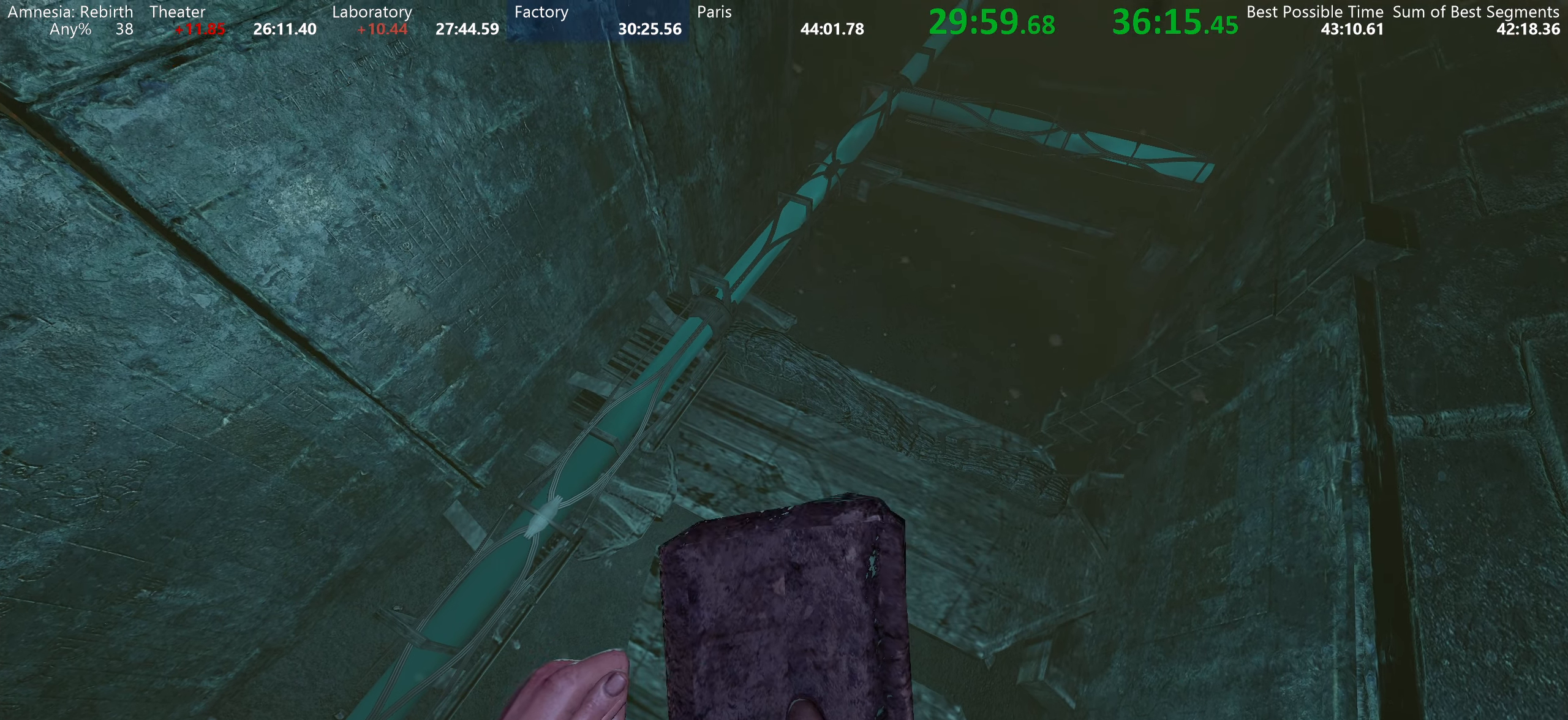
{"keys": ["shift", "w"], "mouse": ["left"], "events": []}
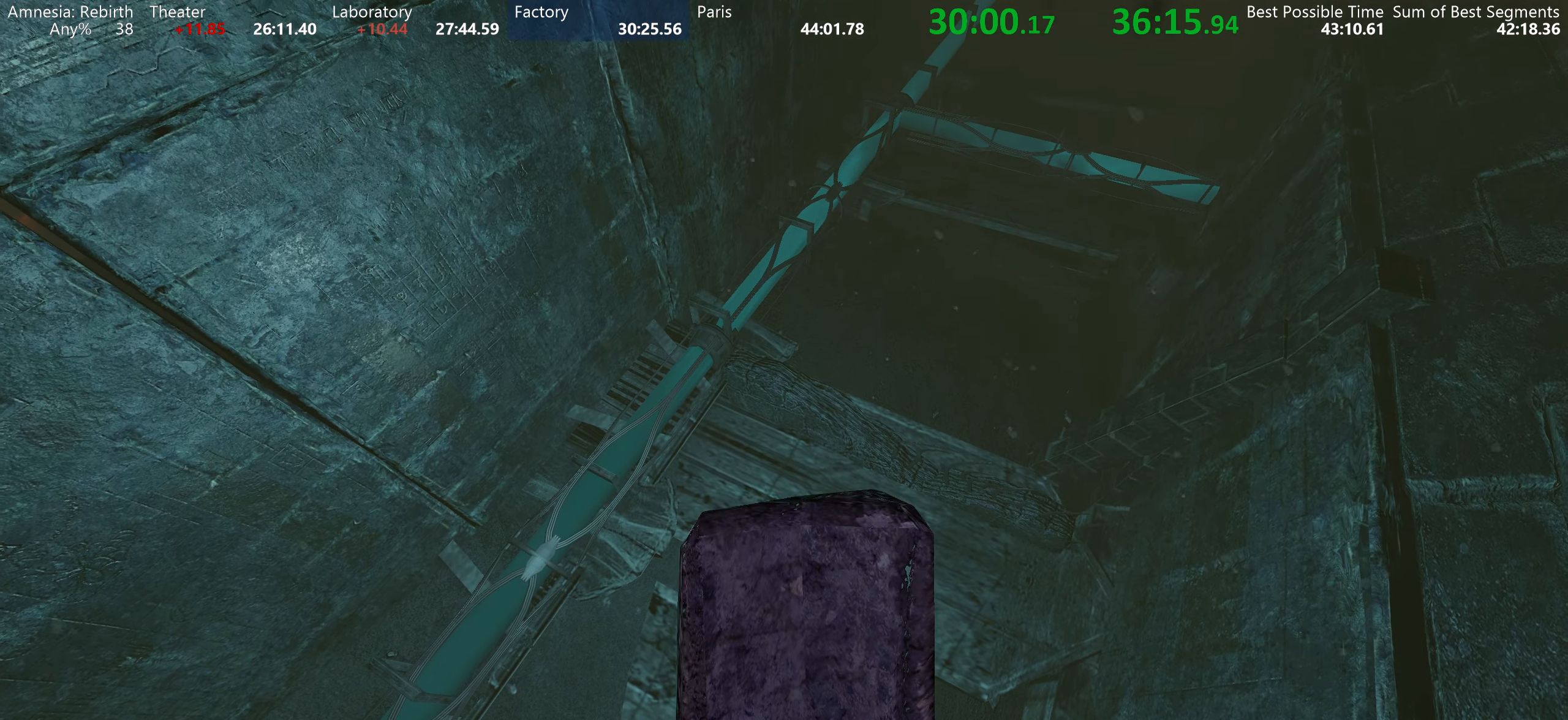
{"keys": ["shift", "w"], "mouse": ["left"], "events": []}
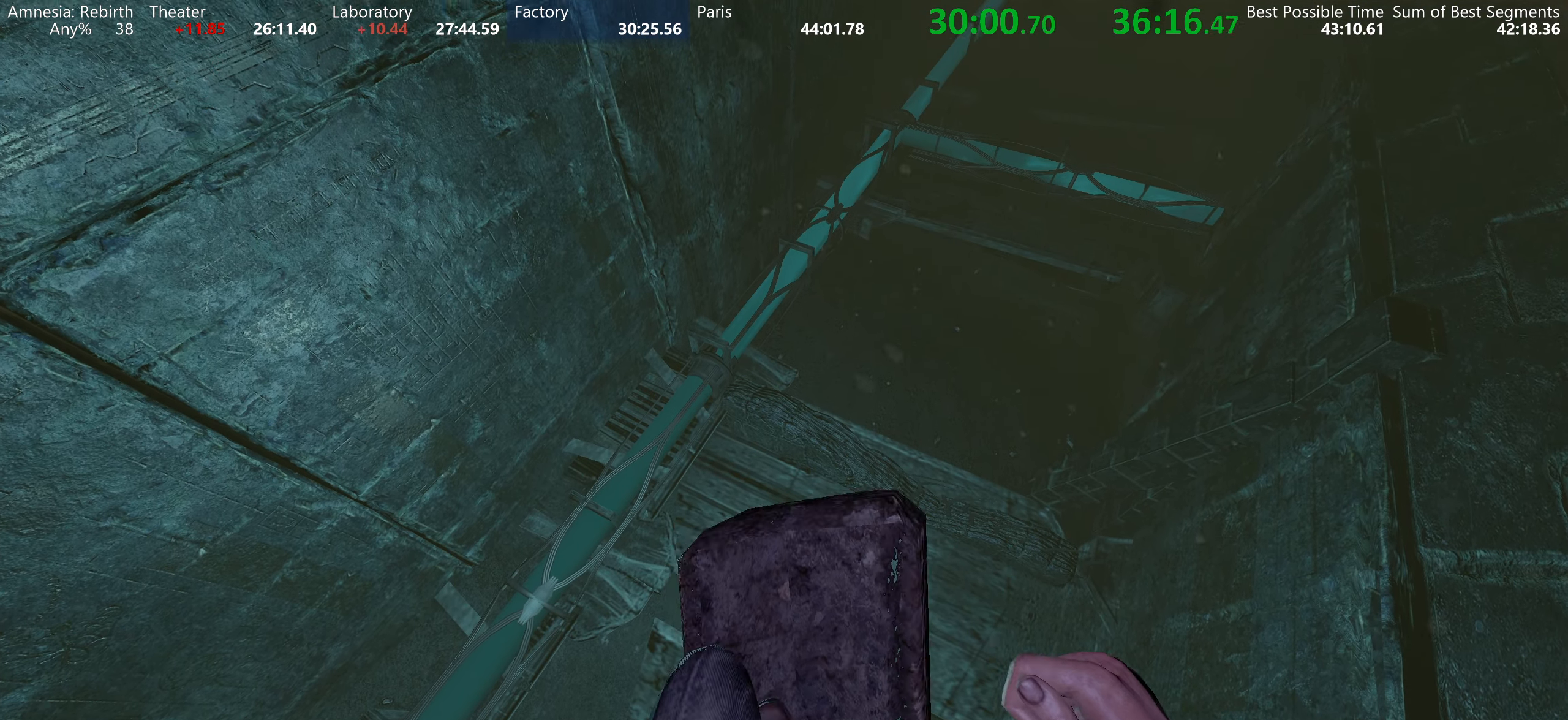
{"keys": ["shift", "w"], "mouse": ["left"], "events": []}
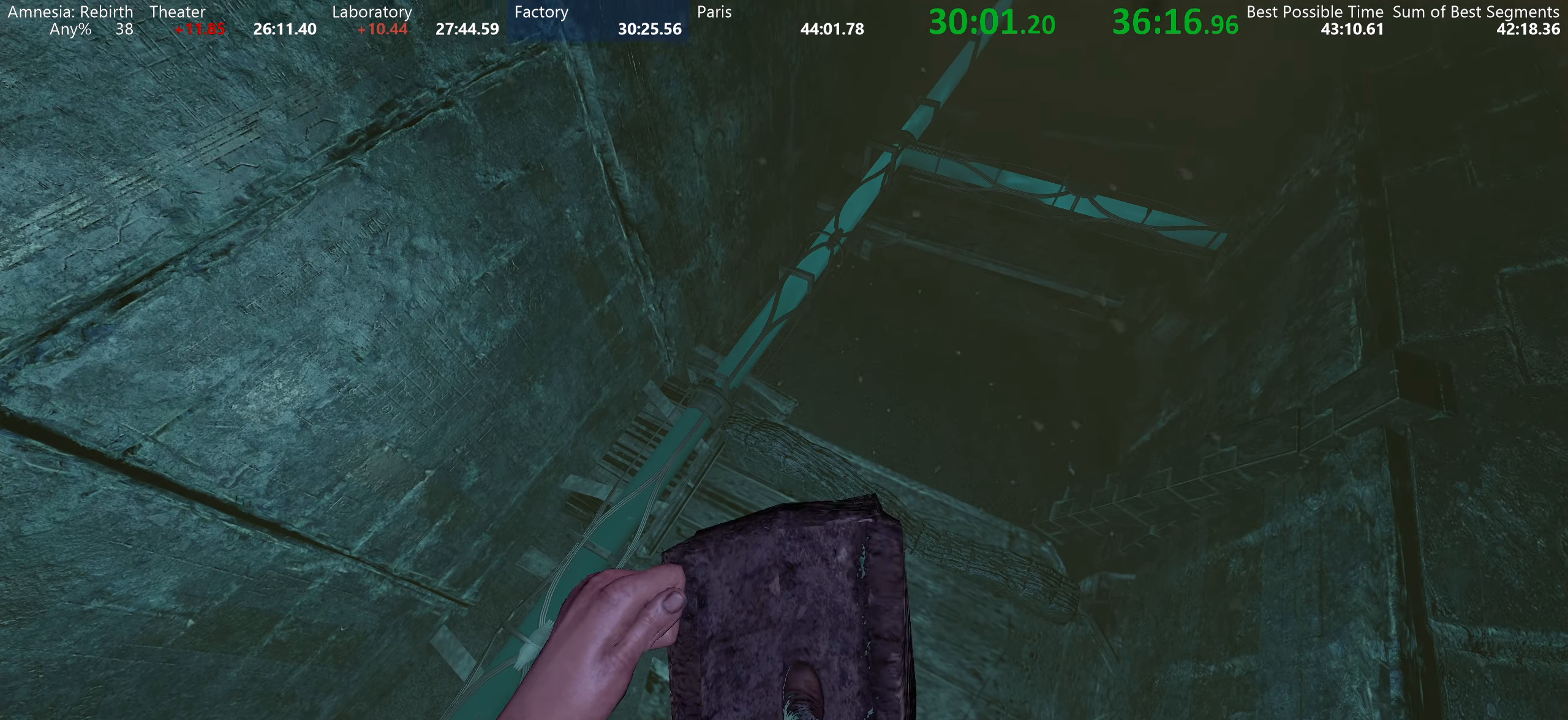
{"keys": ["shift", "w"], "mouse": ["left"], "events": []}
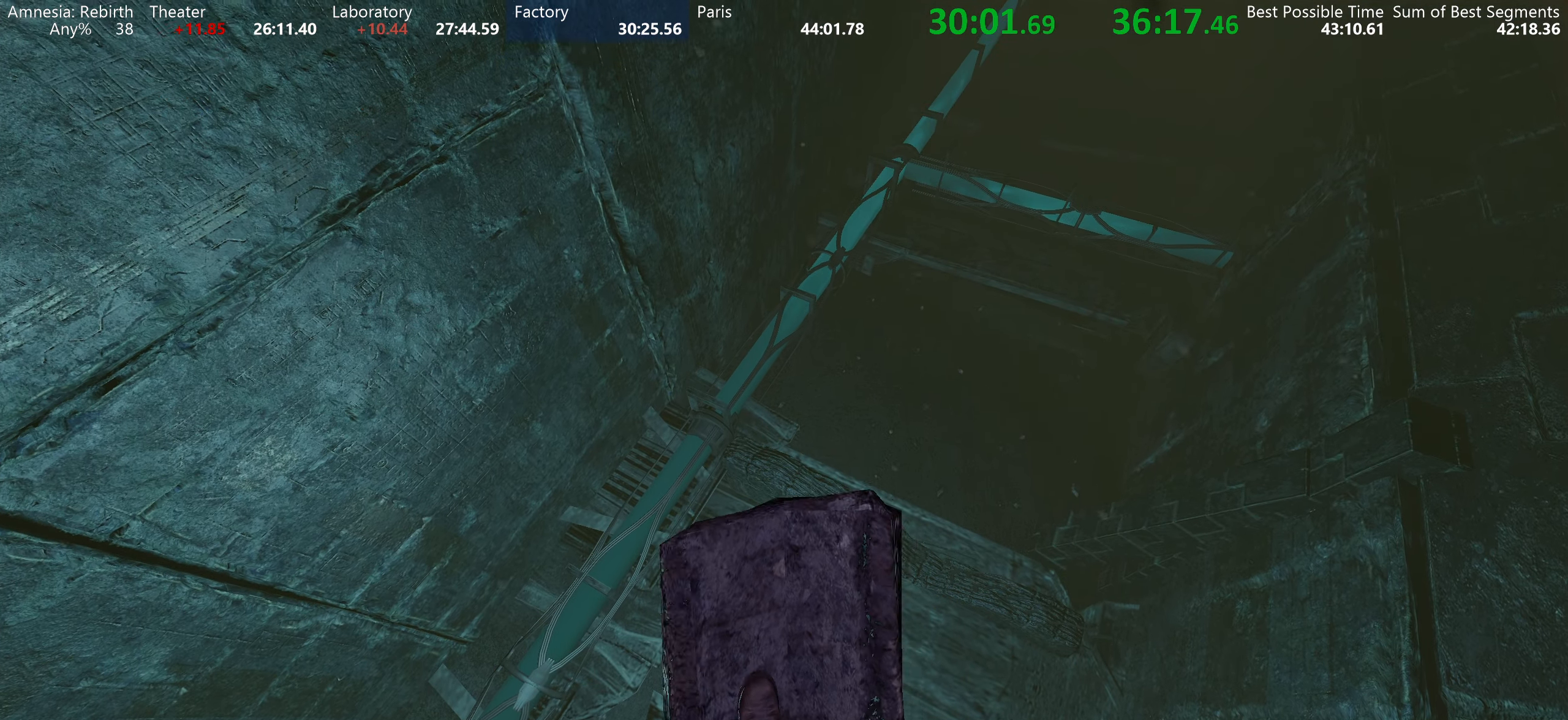
{"keys": ["shift", "w"], "mouse": ["left"], "events": []}
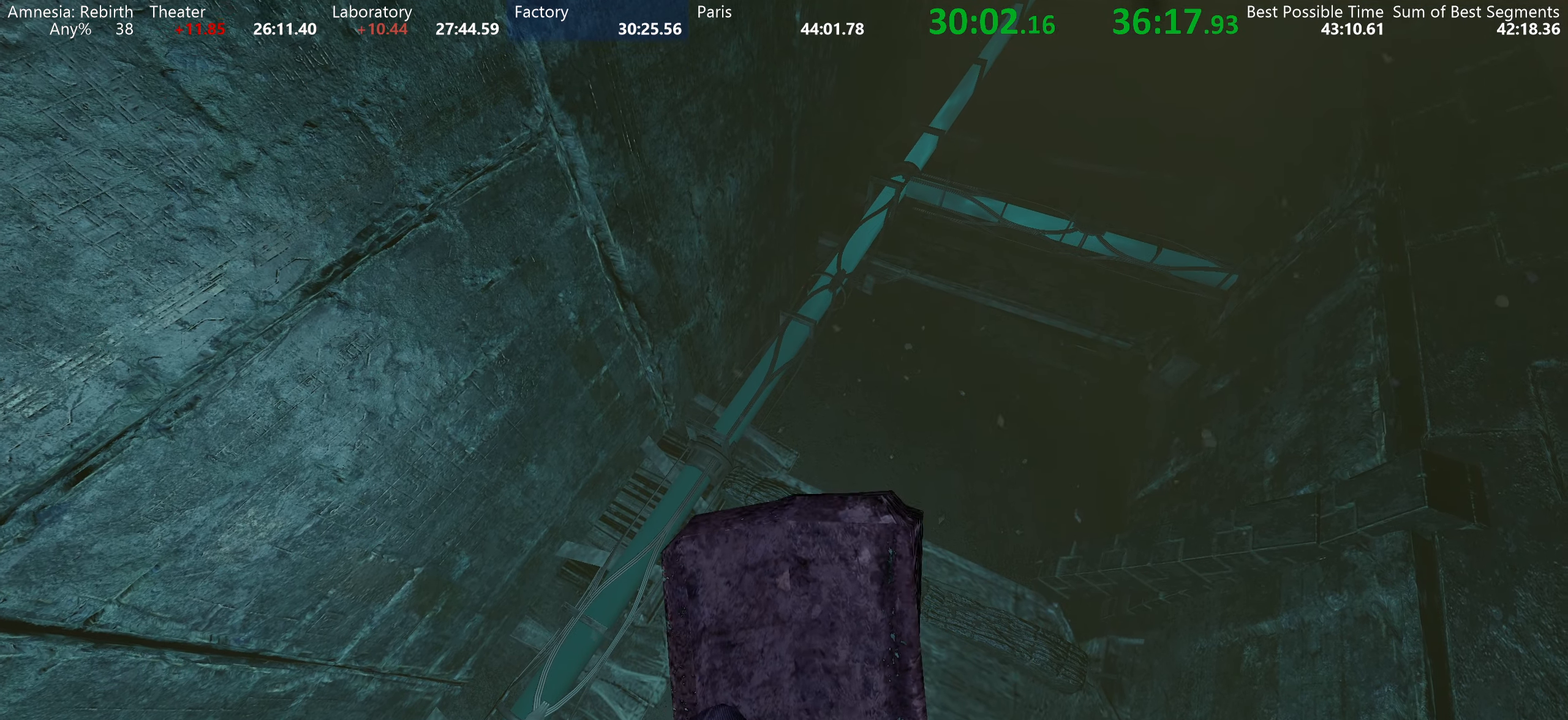
{"keys": ["shift", "w"], "mouse": ["left"], "events": []}
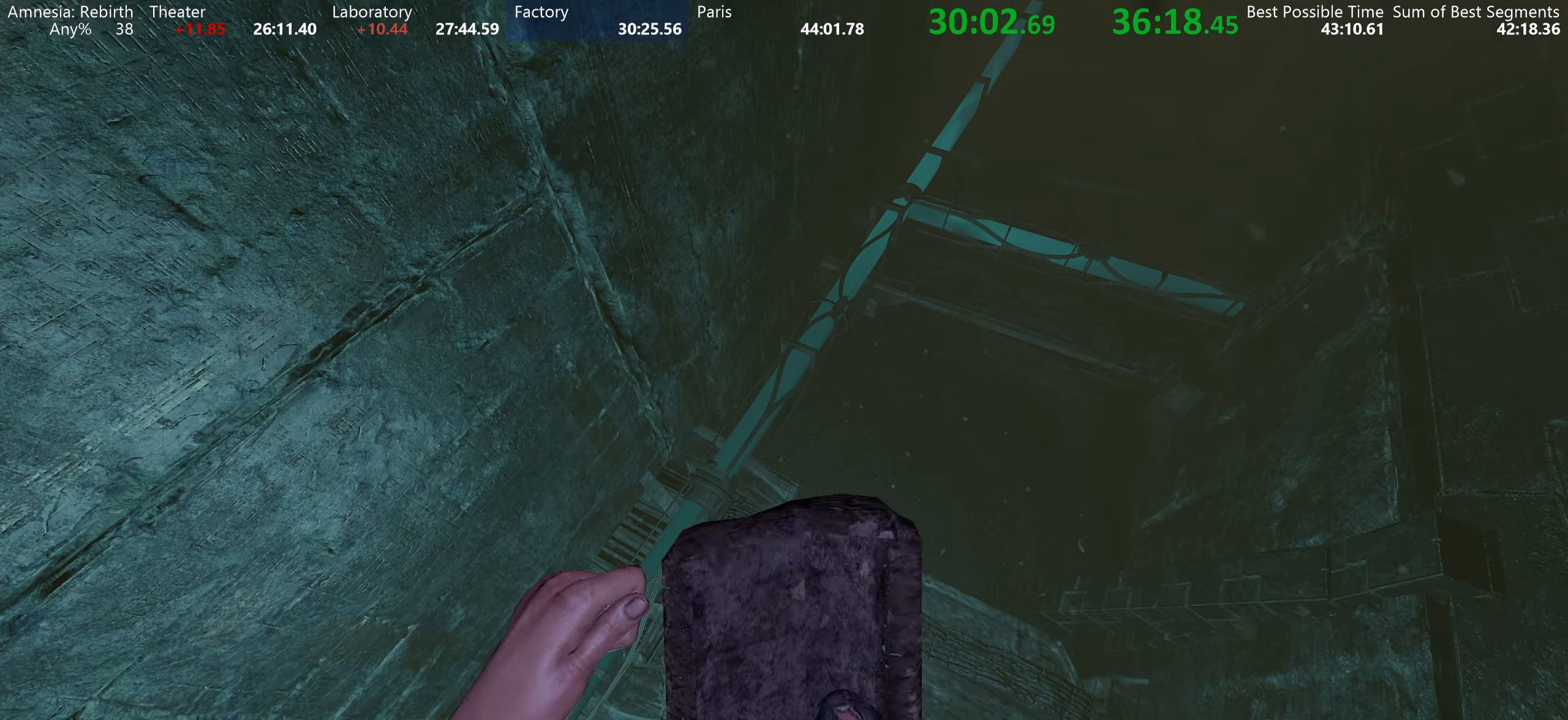
{"keys": ["shift", "w"], "mouse": ["left"], "events": []}
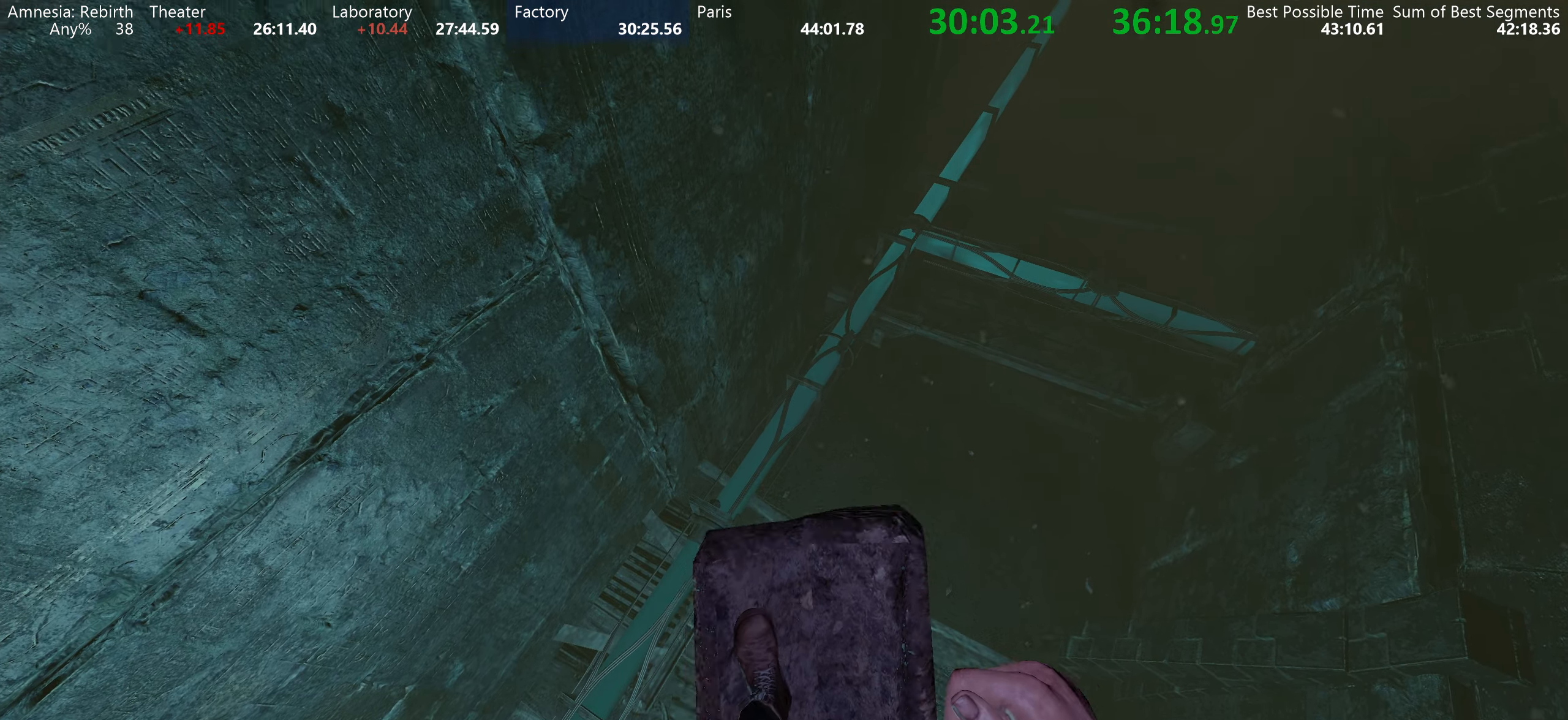
{"keys": ["shift", "w"], "mouse": ["left"], "events": []}
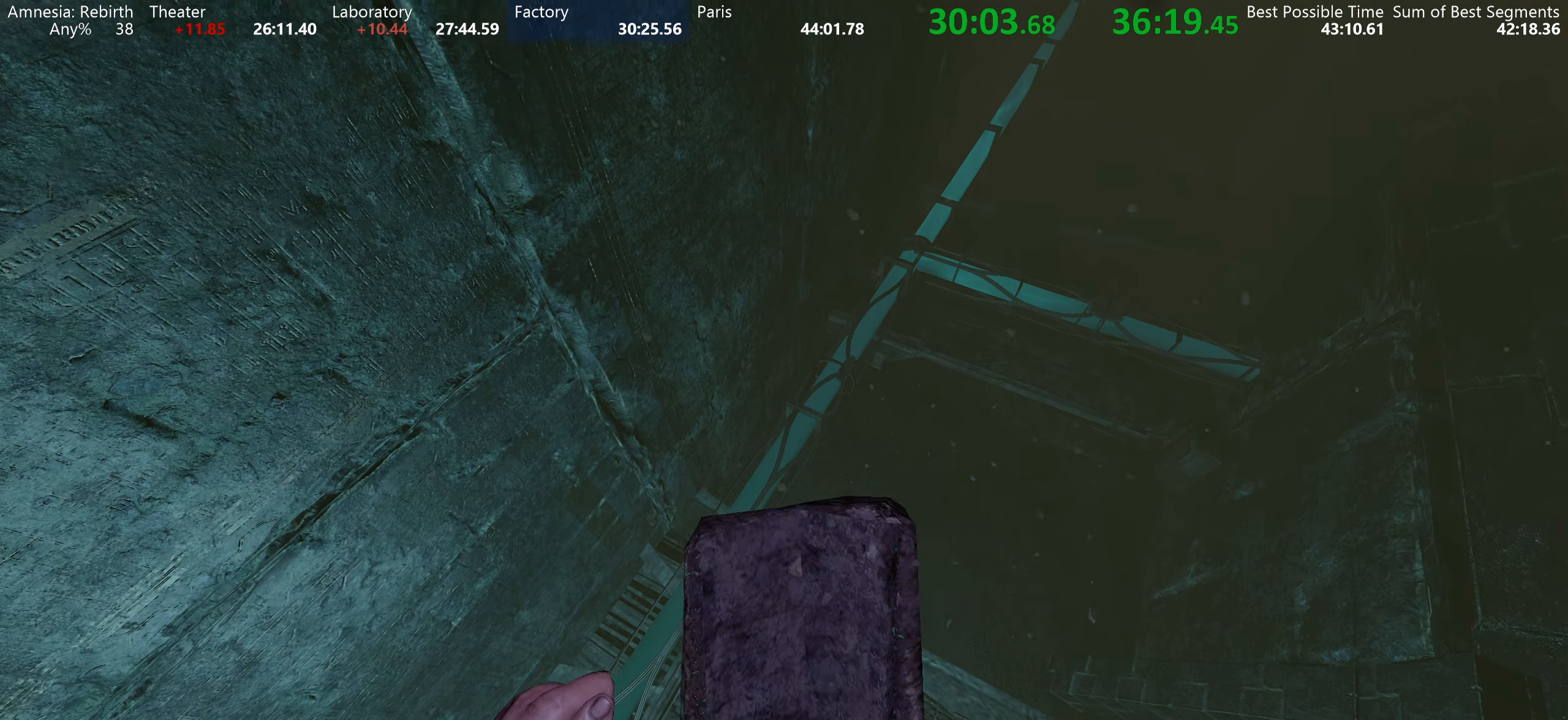
{"keys": ["shift", "w"], "mouse": ["left", "wheel_down"], "events": [[466, "mouse_wheel_down", "down"]]}
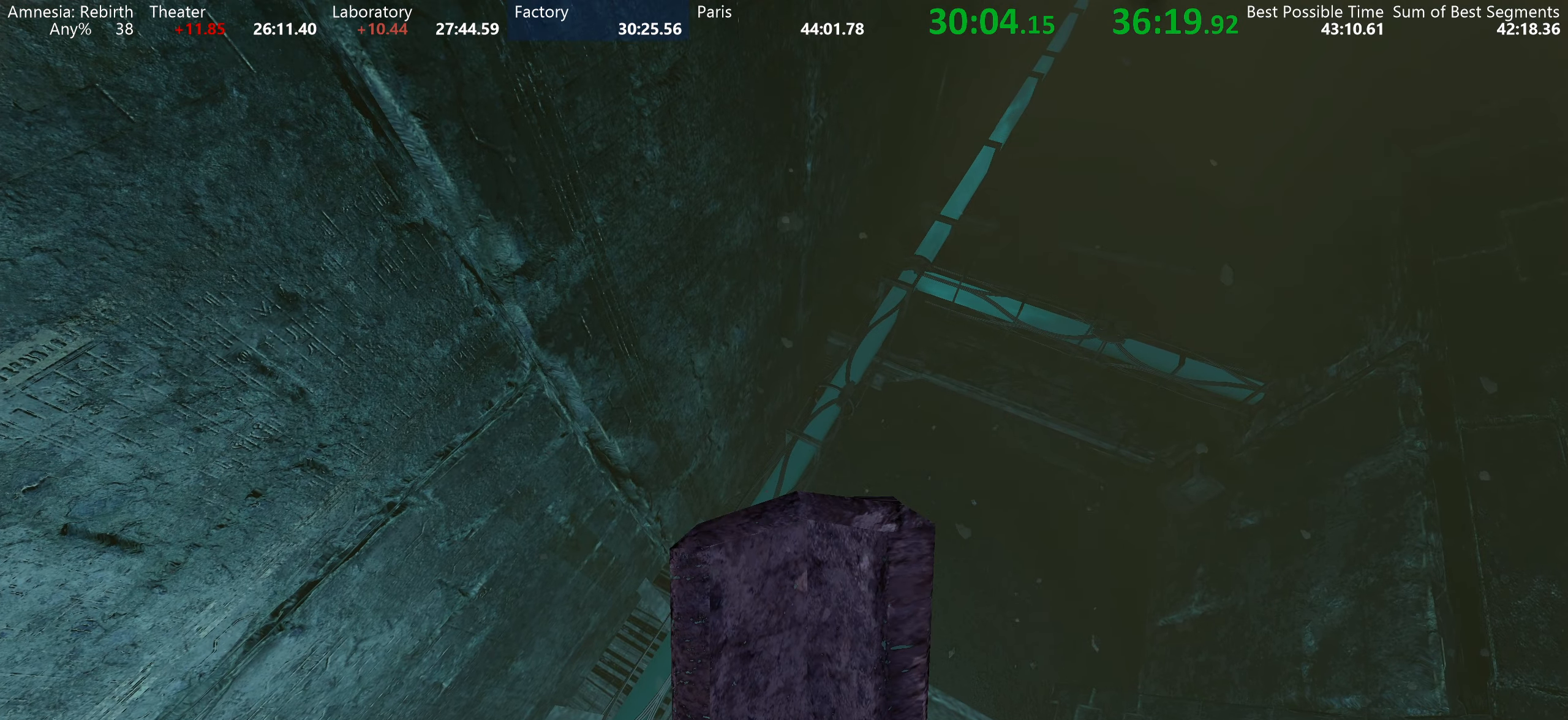
{"keys": ["shift", "w"], "mouse": ["left"], "events": [[33, "mouse_wheel_down", "up"]]}
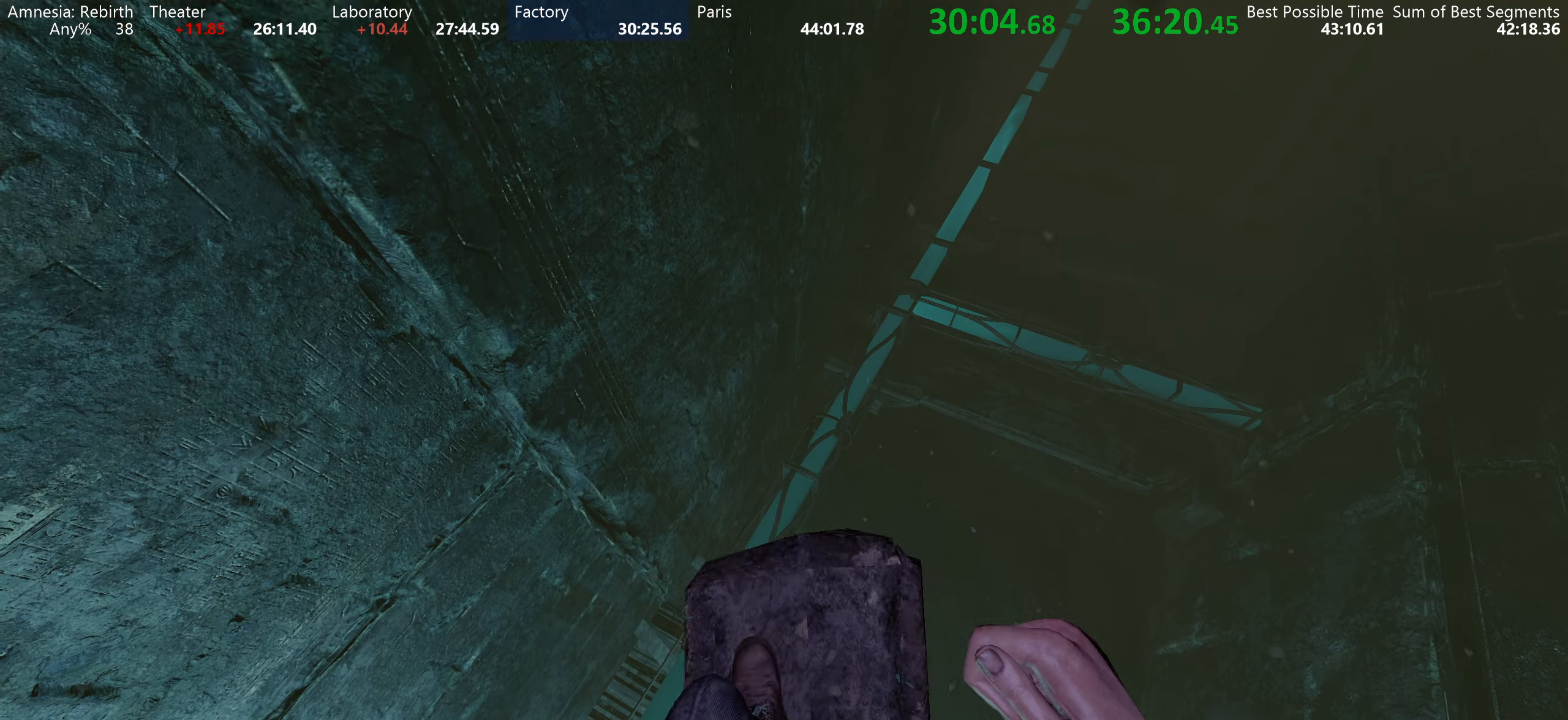
{"keys": ["shift", "w"], "mouse": ["left"], "events": [[416, "mouse_wheel_up", "down"], [450, "mouse_wheel_up", "up"]]}
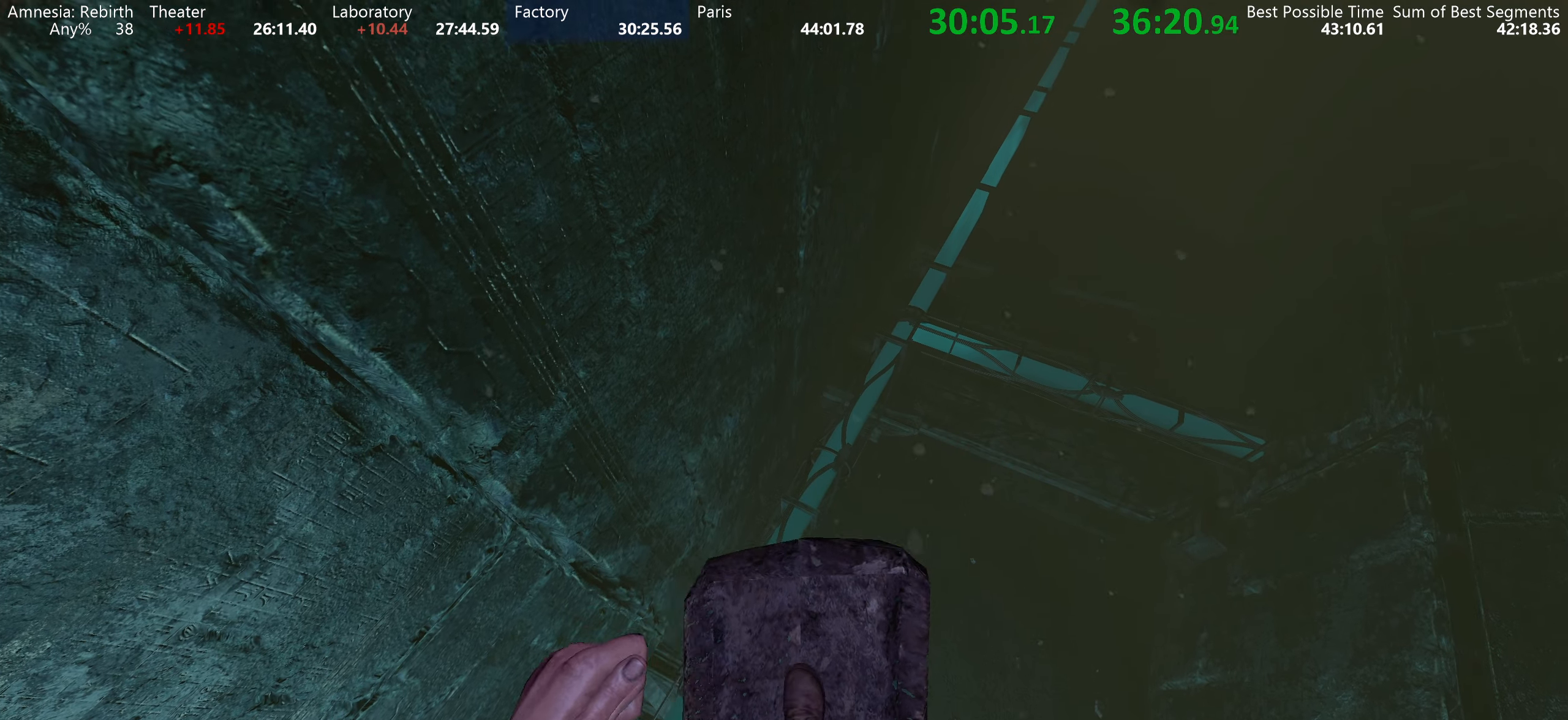
{"keys": ["shift", "w"], "mouse": ["left"], "events": []}
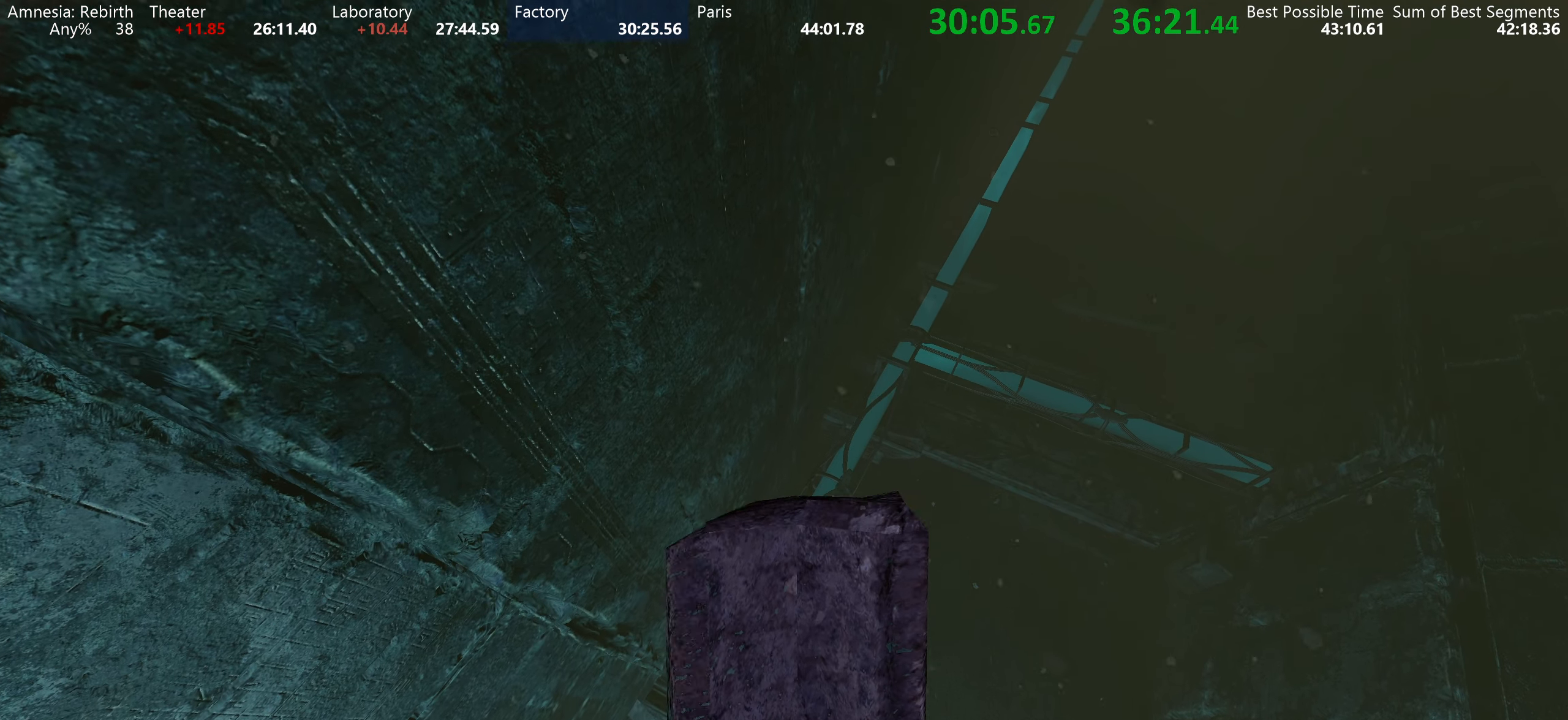
{"keys": ["shift", "w"], "mouse": ["left"], "events": []}
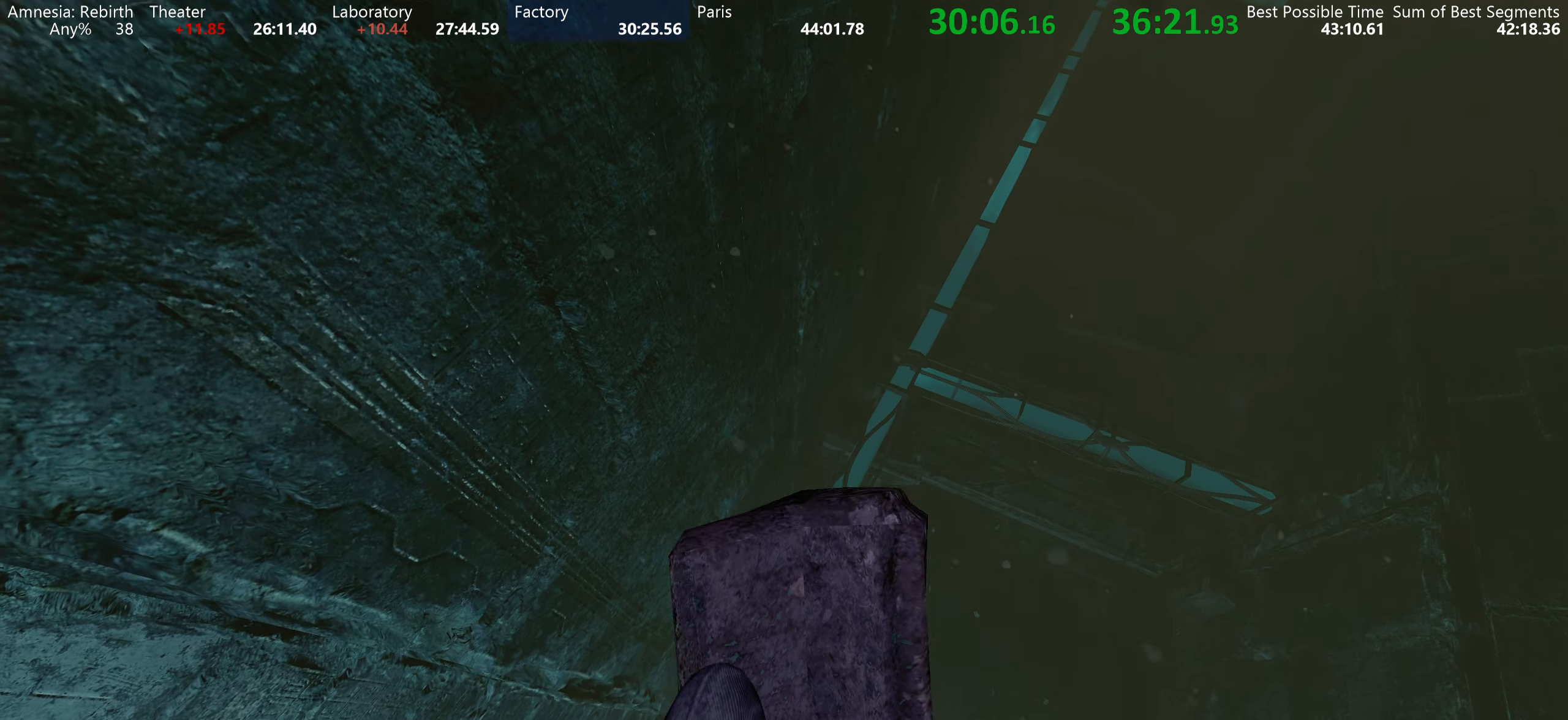
{"keys": ["shift", "w"], "mouse": ["left"], "events": []}
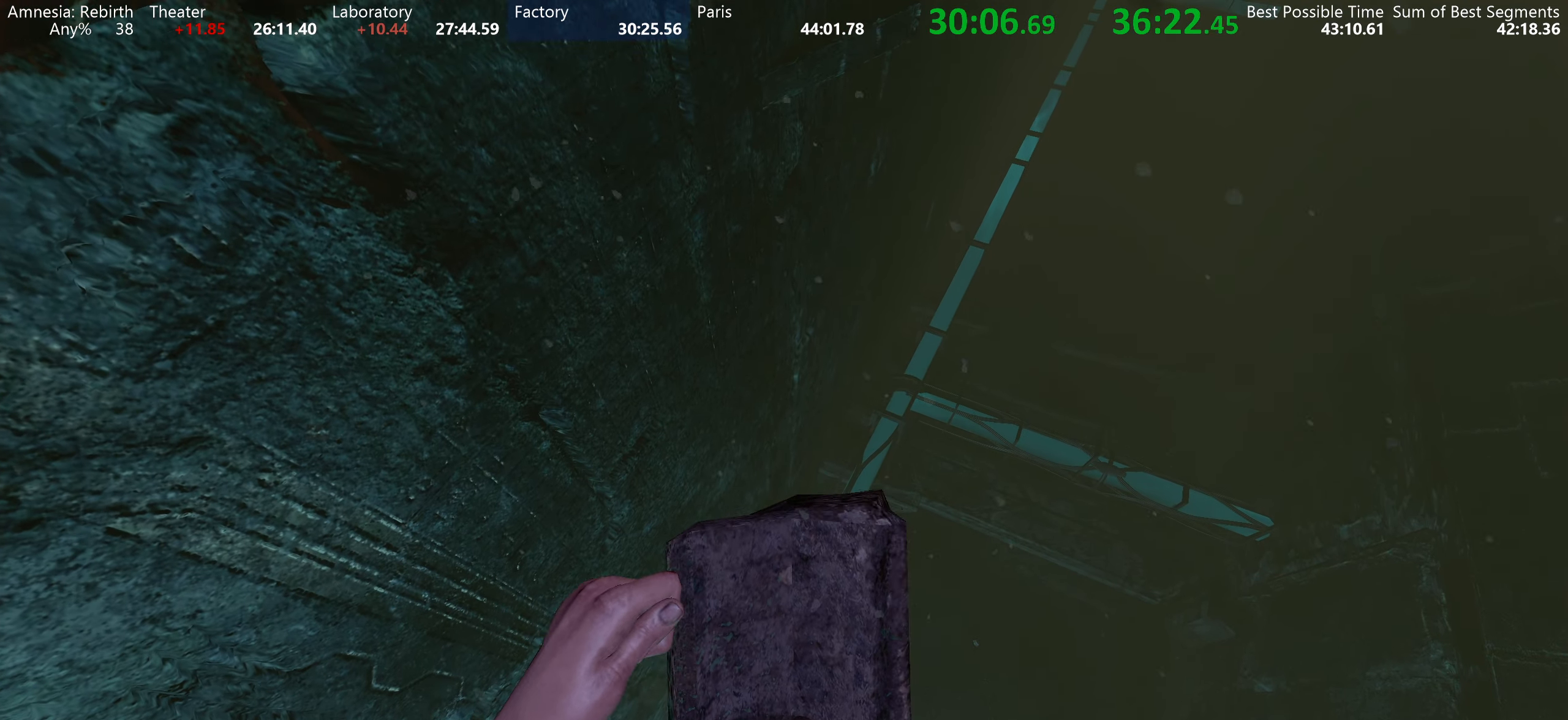
{"keys": ["shift", "w"], "mouse": ["left"], "events": []}
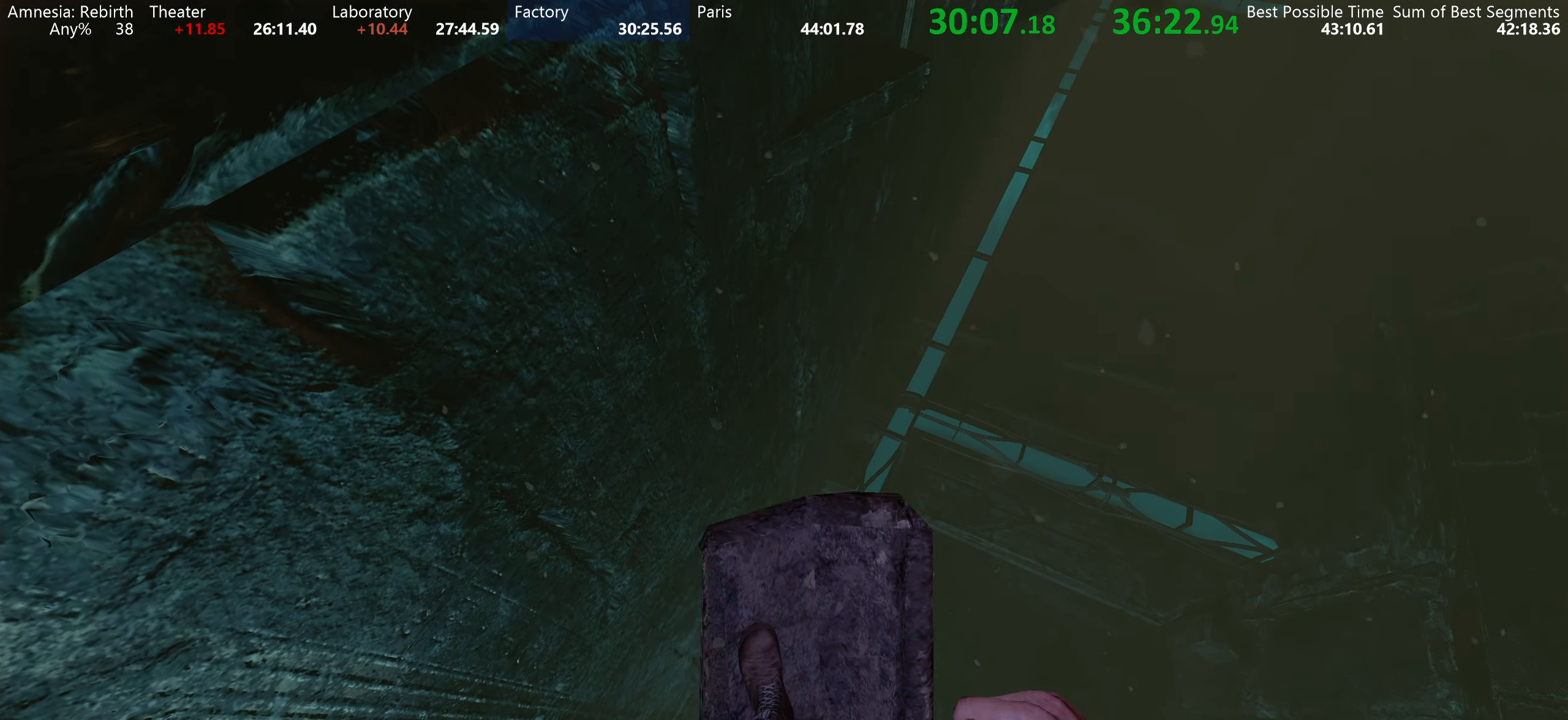
{"keys": ["shift", "w"], "mouse": ["left"], "events": []}
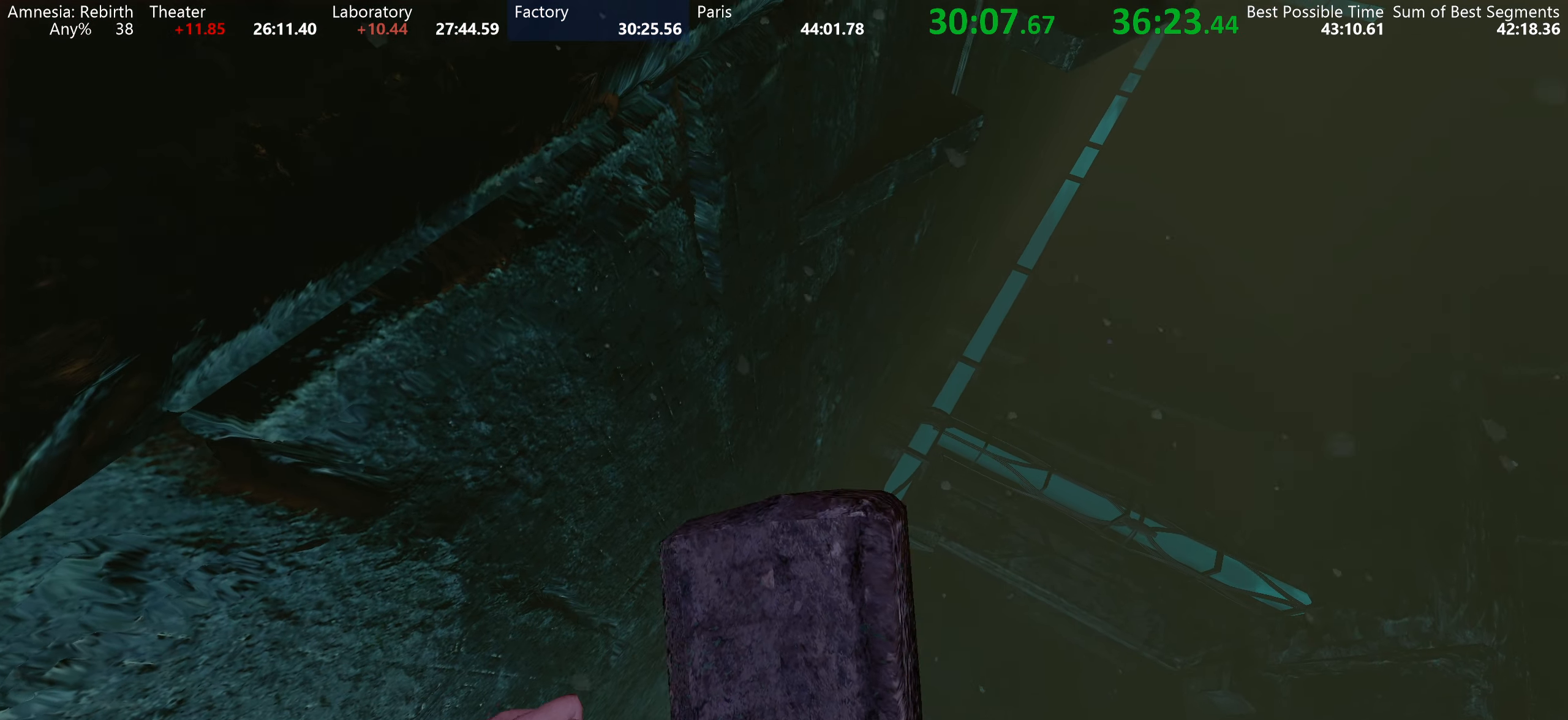
{"keys": ["shift", "w"], "mouse": ["left"], "events": []}
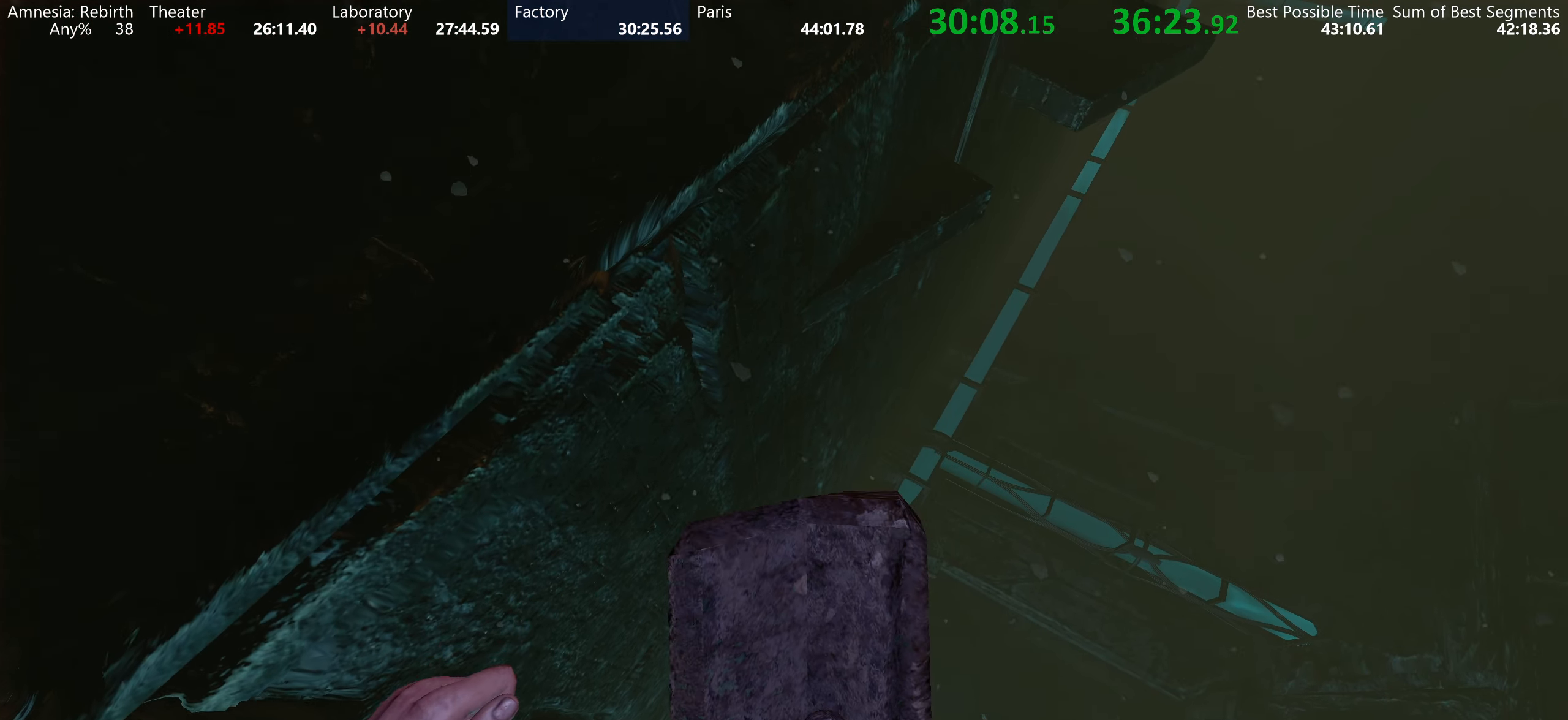
{"keys": ["shift", "w"], "mouse": ["left"], "events": []}
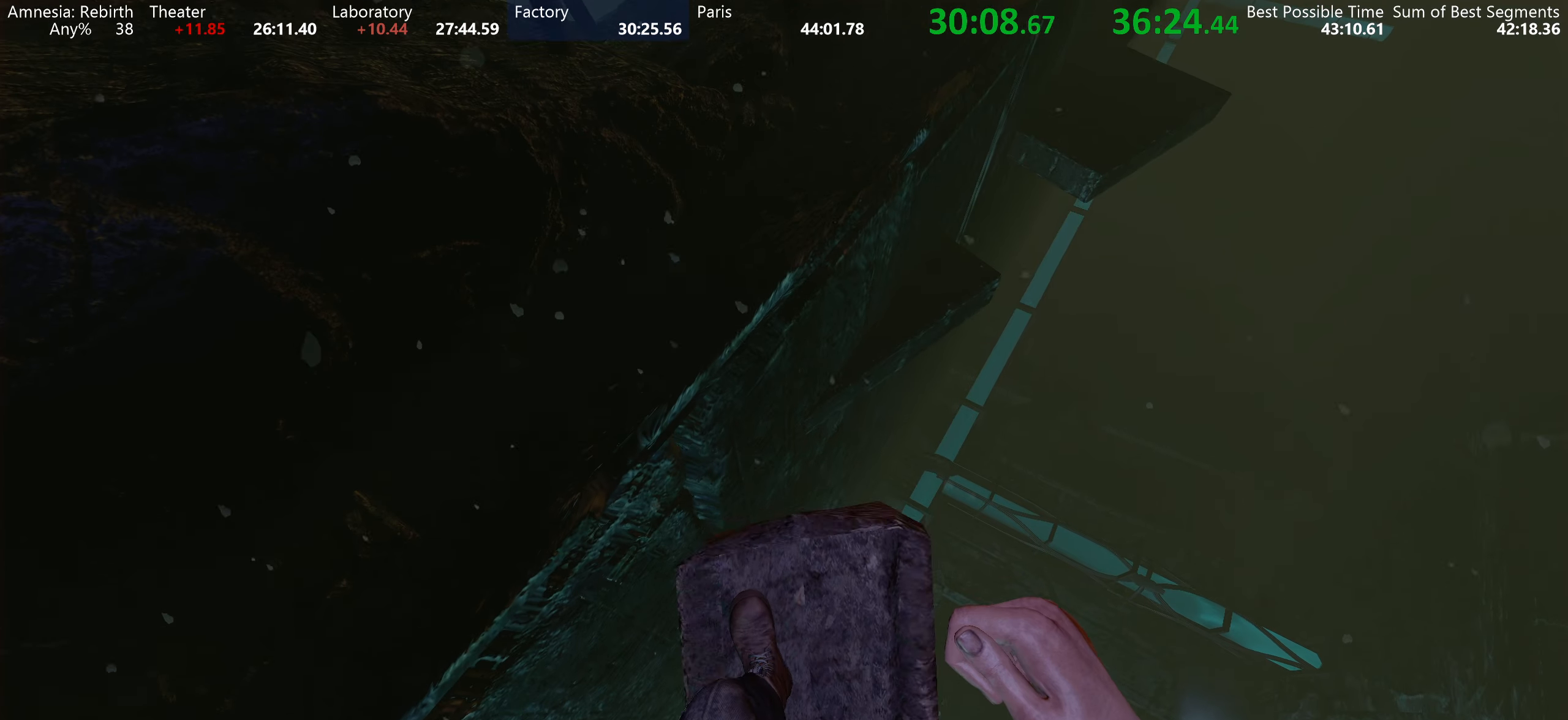
{"keys": ["shift", "w"], "mouse": ["left"], "events": []}
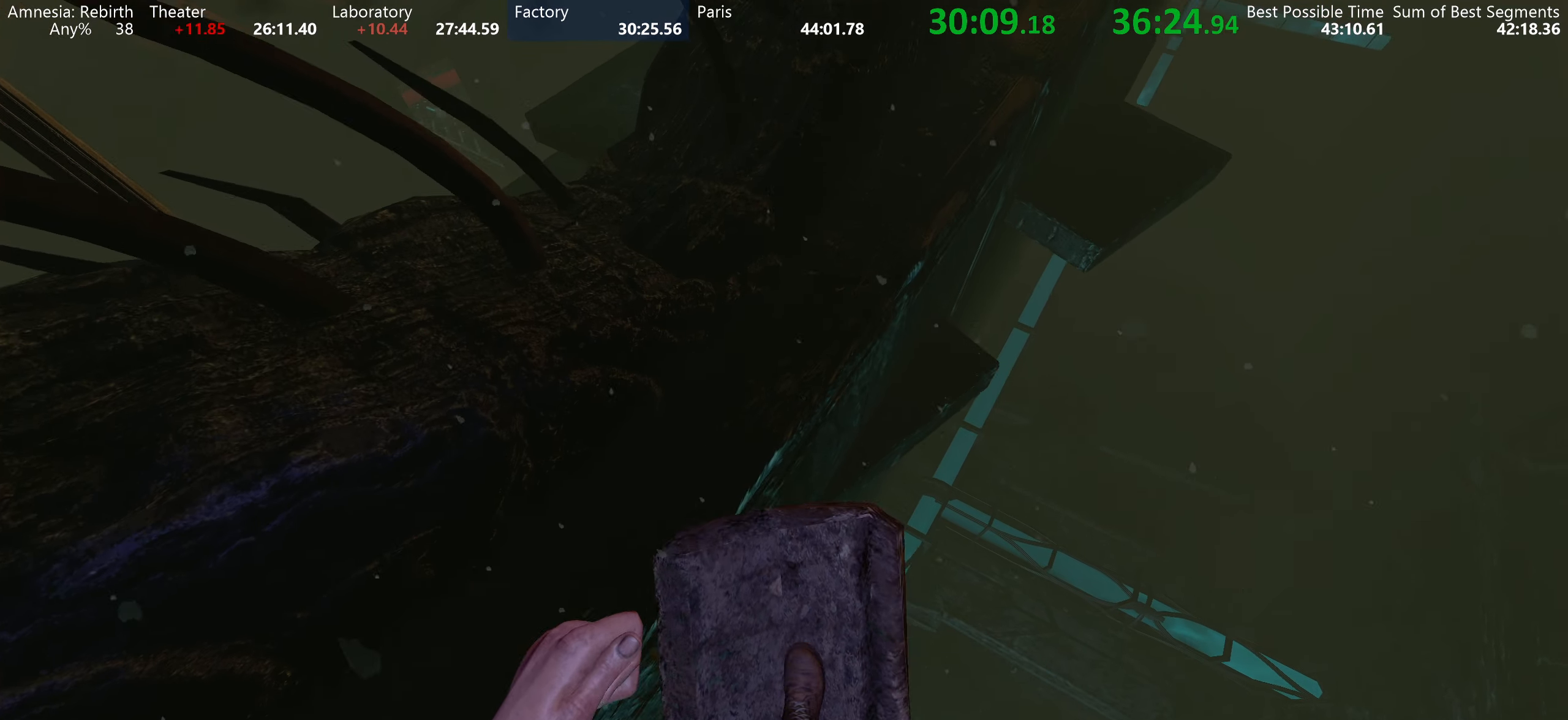
{"keys": ["shift", "w"], "mouse": ["left"], "events": []}